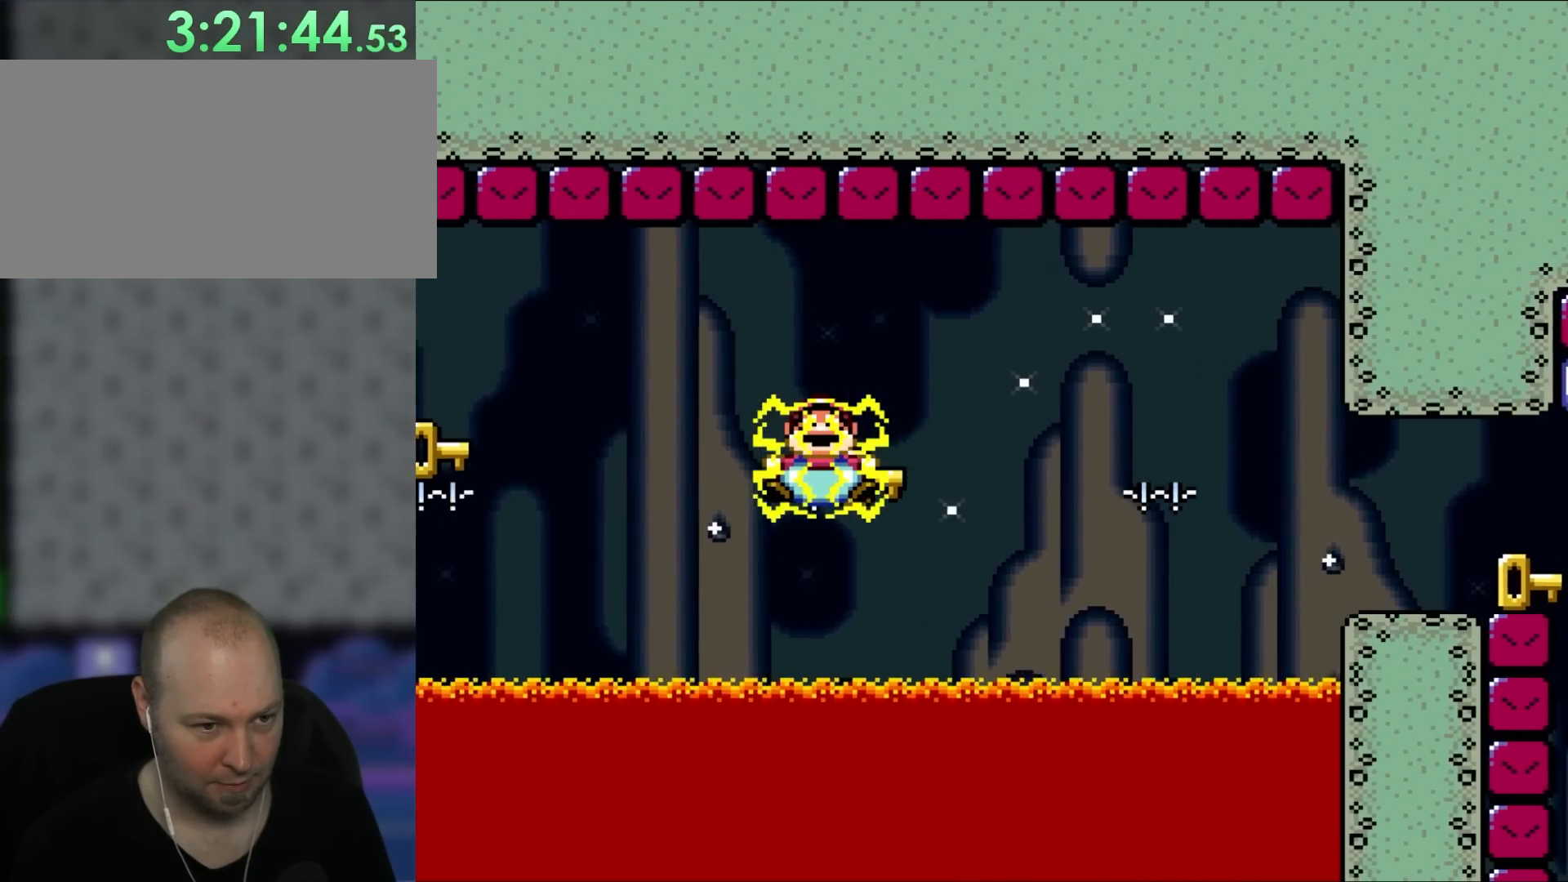
Gameplay with a controller (Nintendo layout); each line is a JSON object with the inputs held at the frame after it. "events" lists button and stick changes between this image and that frame as [ms after this image, input, new state], when the widget could be followed in between. Not read: L1 L3 R3.
{"buttons": ["X", "DPAD_RIGHT"], "events": [[133, "X", "up"], [233, "X", "down"]]}
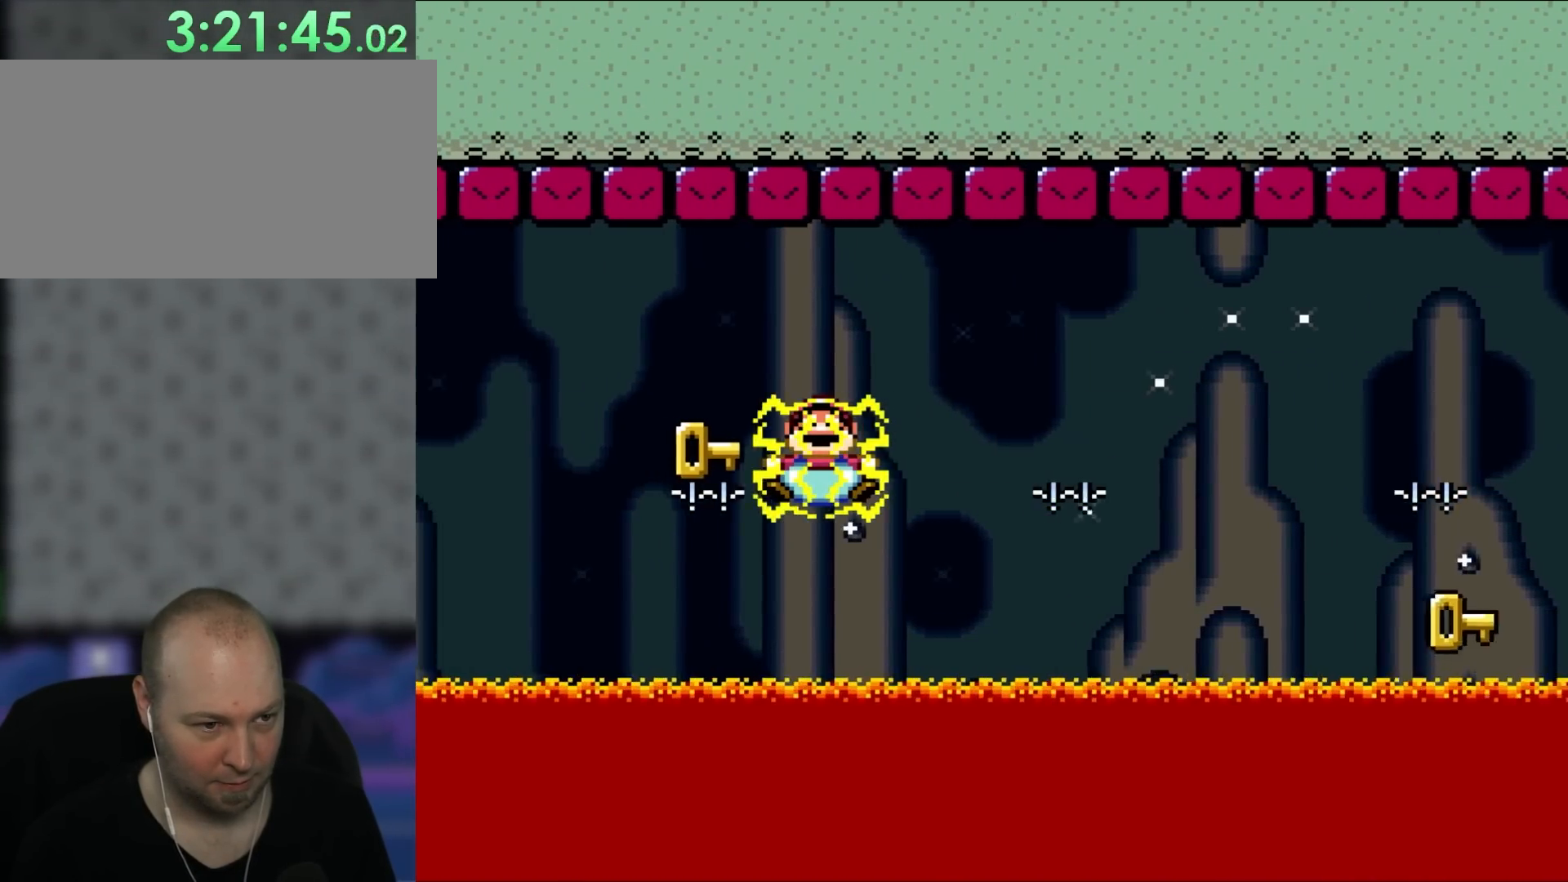
{"buttons": ["X", "DPAD_RIGHT"], "events": [[300, "X", "up"], [400, "X", "down"]]}
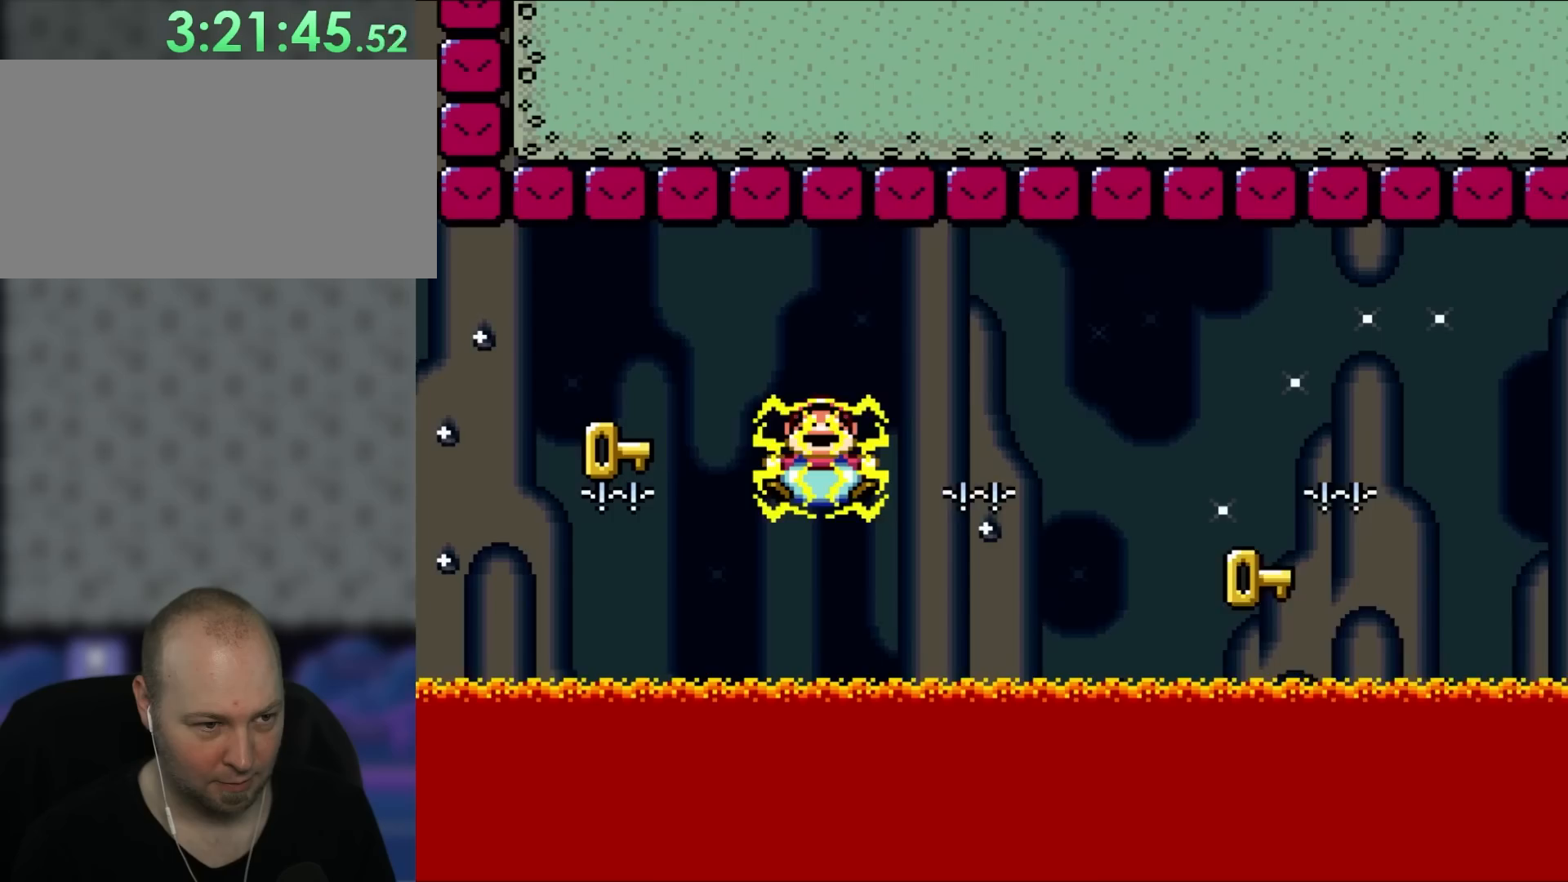
{"buttons": ["DPAD_RIGHT"], "events": [[467, "X", "up"]]}
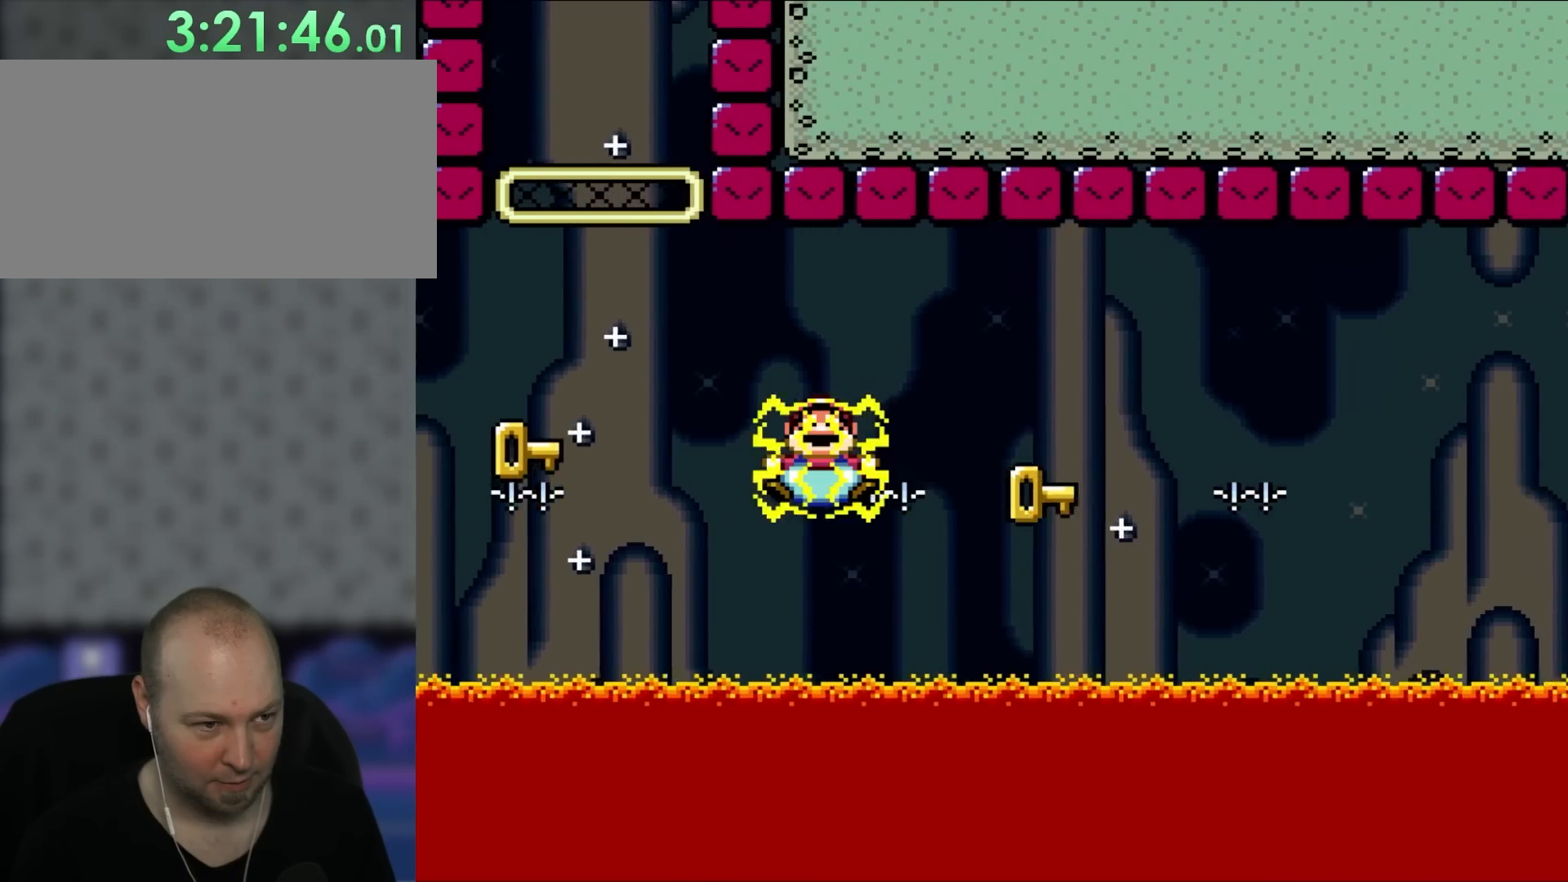
{"buttons": [], "events": [[200, "DPAD_RIGHT", "up"]]}
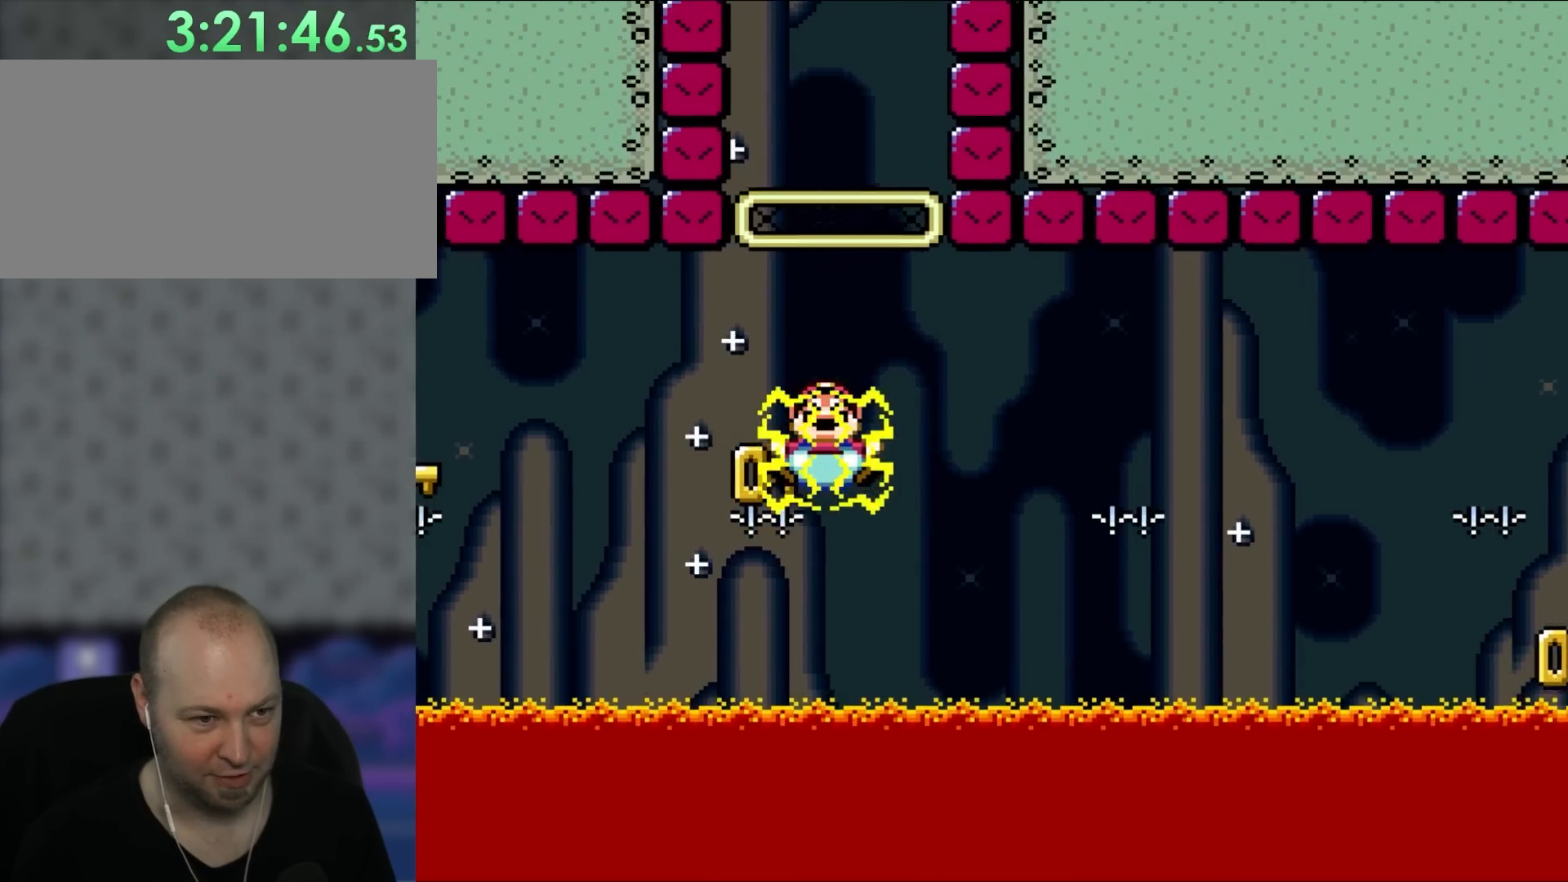
{"buttons": [], "events": [[67, "A", "down"], [183, "A", "up"]]}
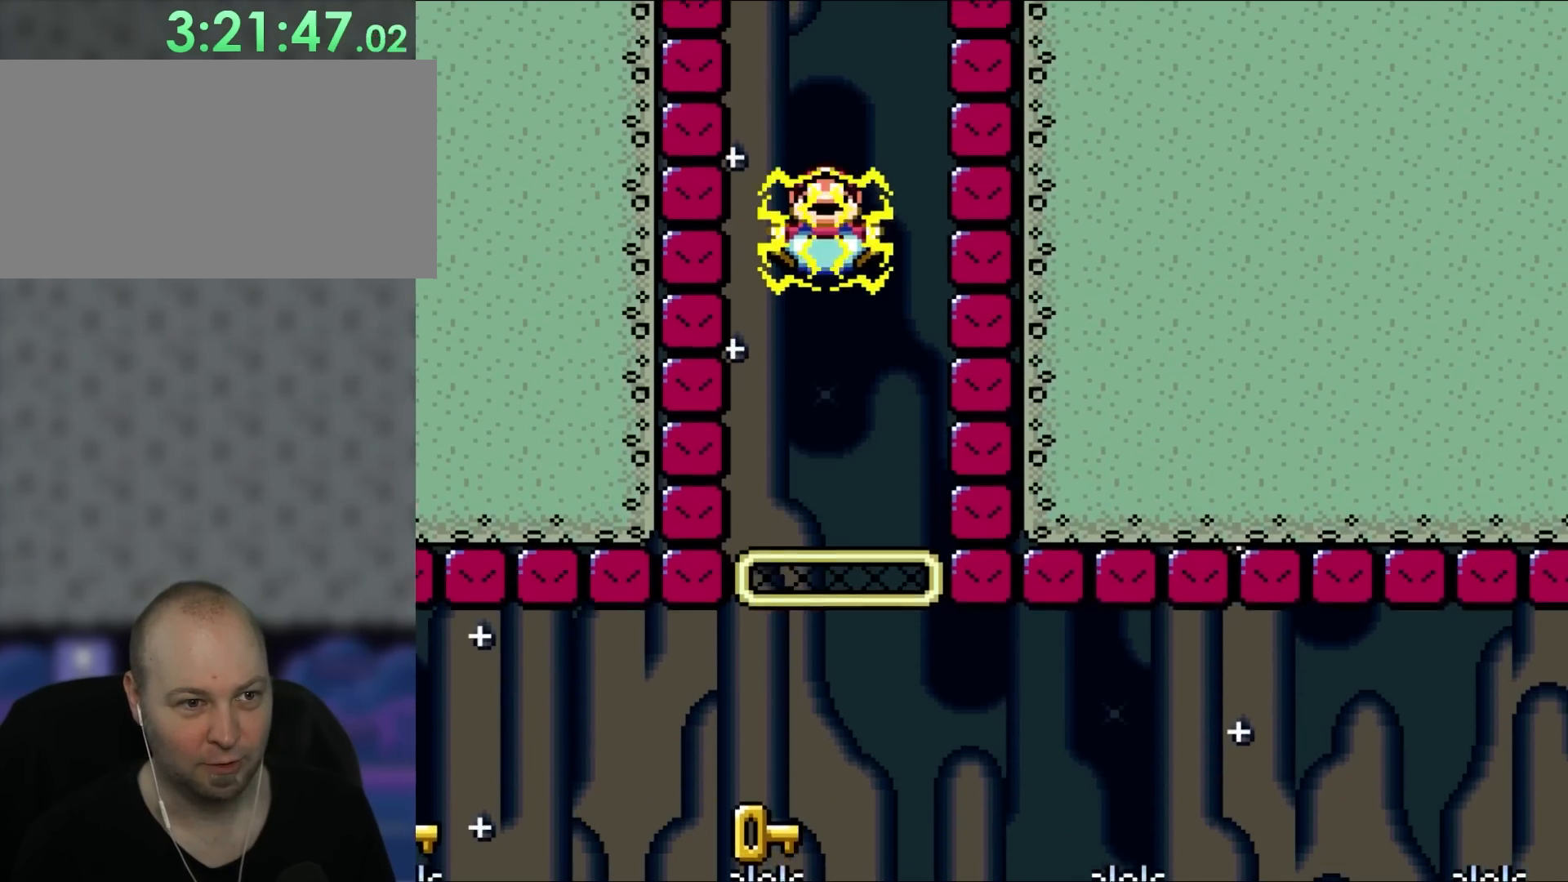
{"buttons": [], "events": []}
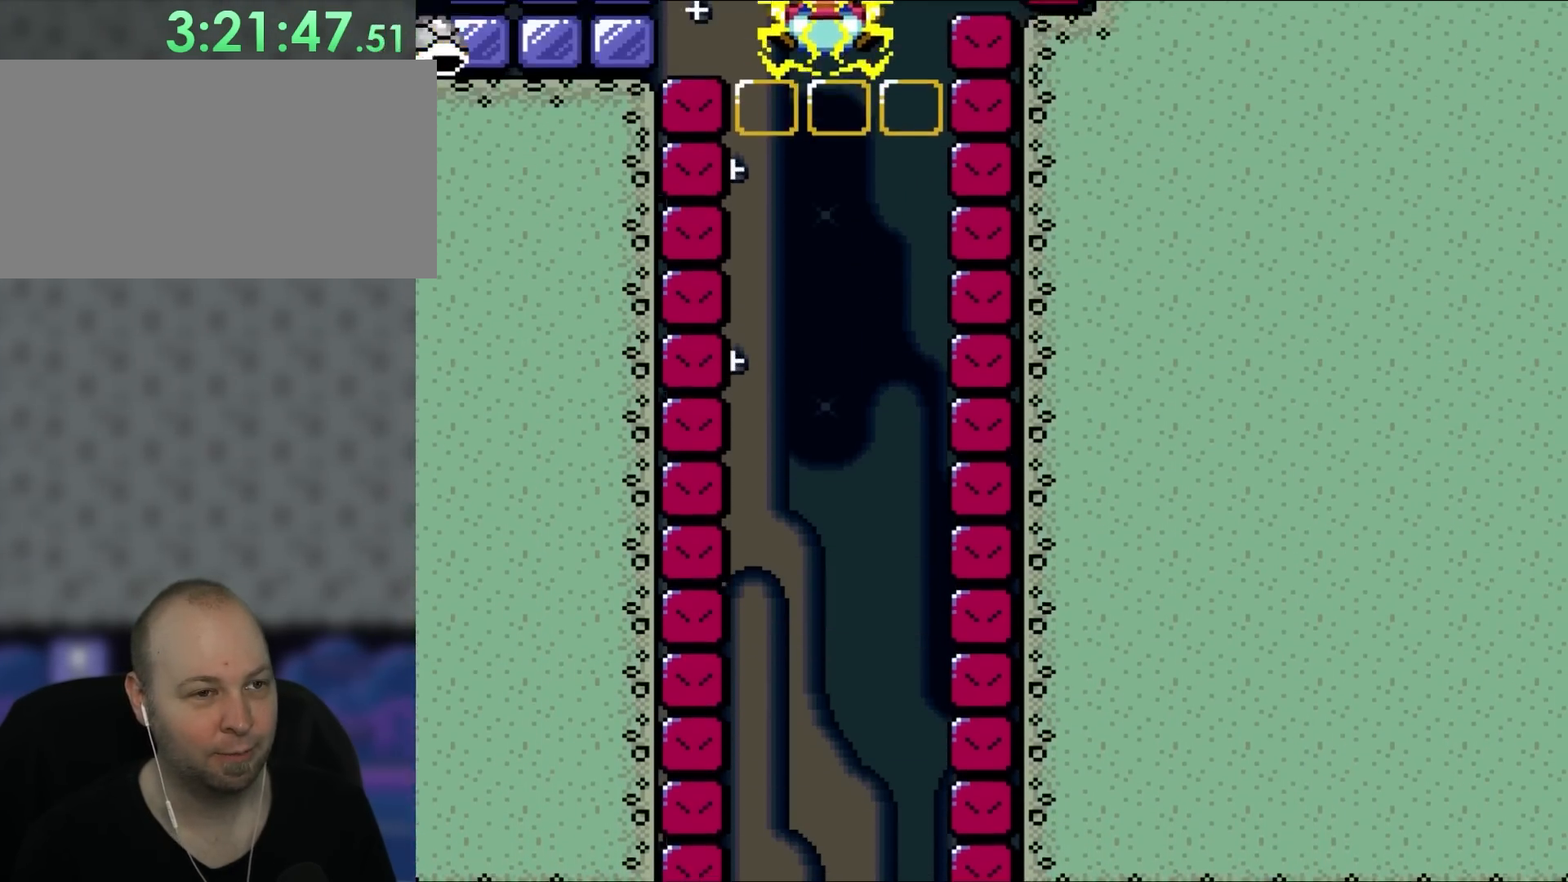
{"buttons": [], "events": []}
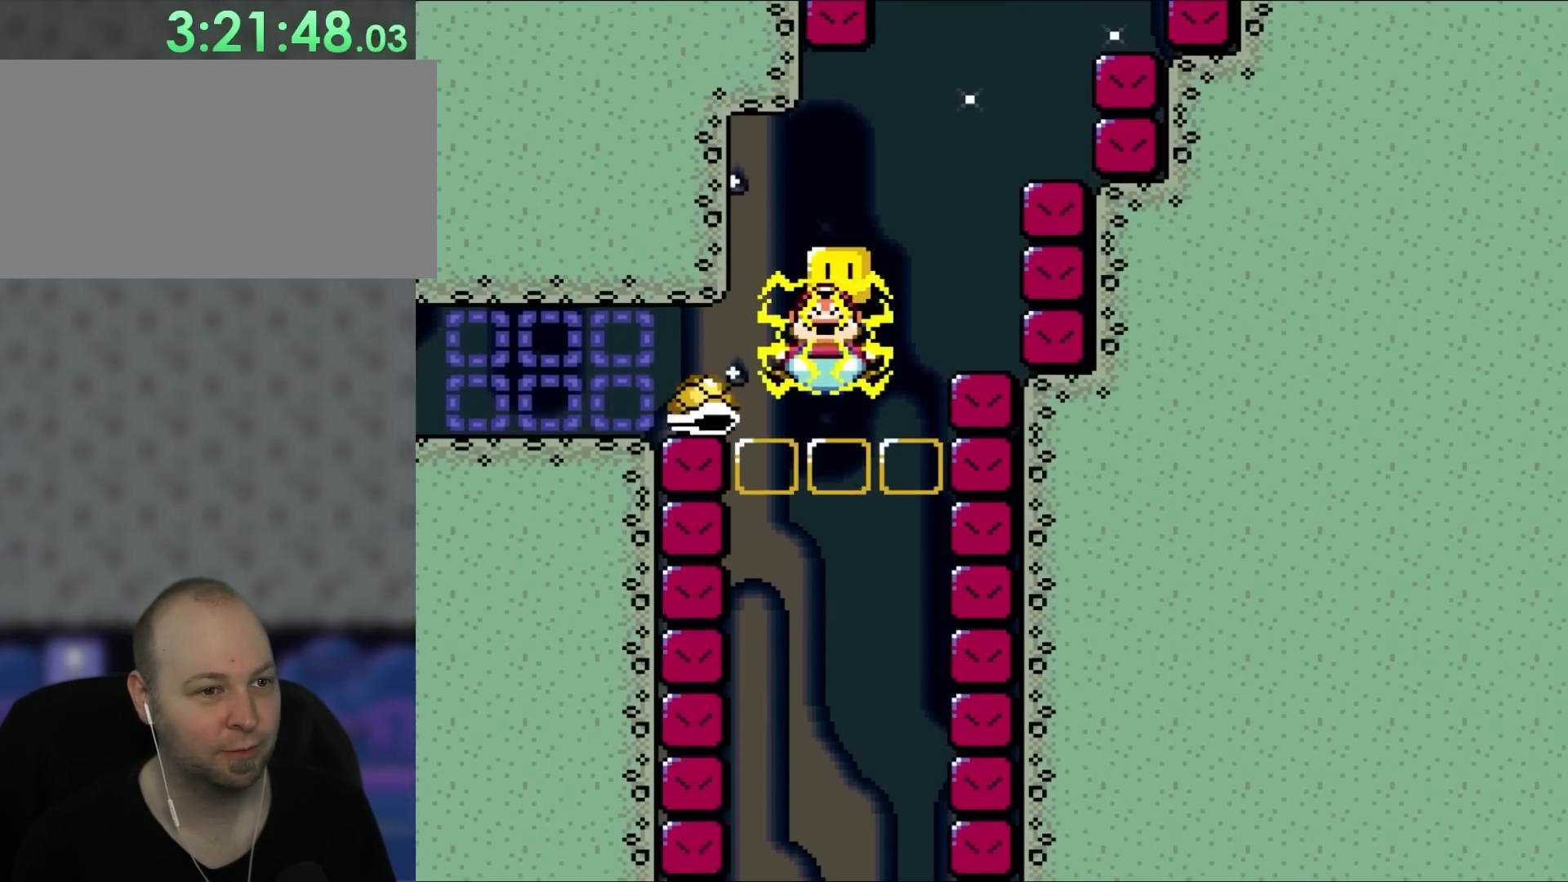
{"buttons": ["X"], "events": [[367, "X", "down"]]}
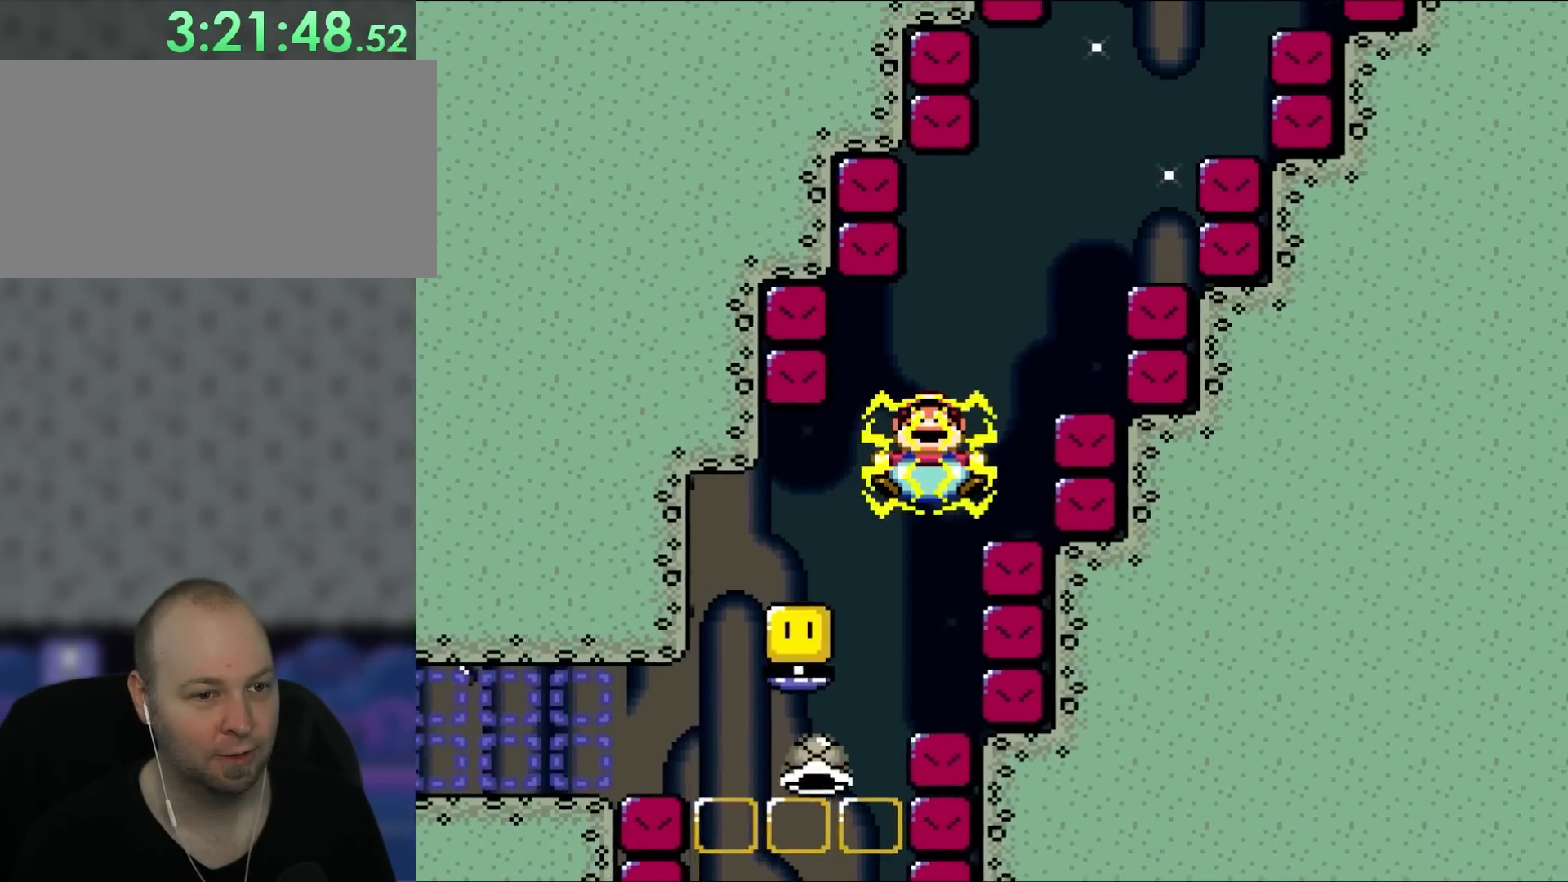
{"buttons": ["X"], "events": []}
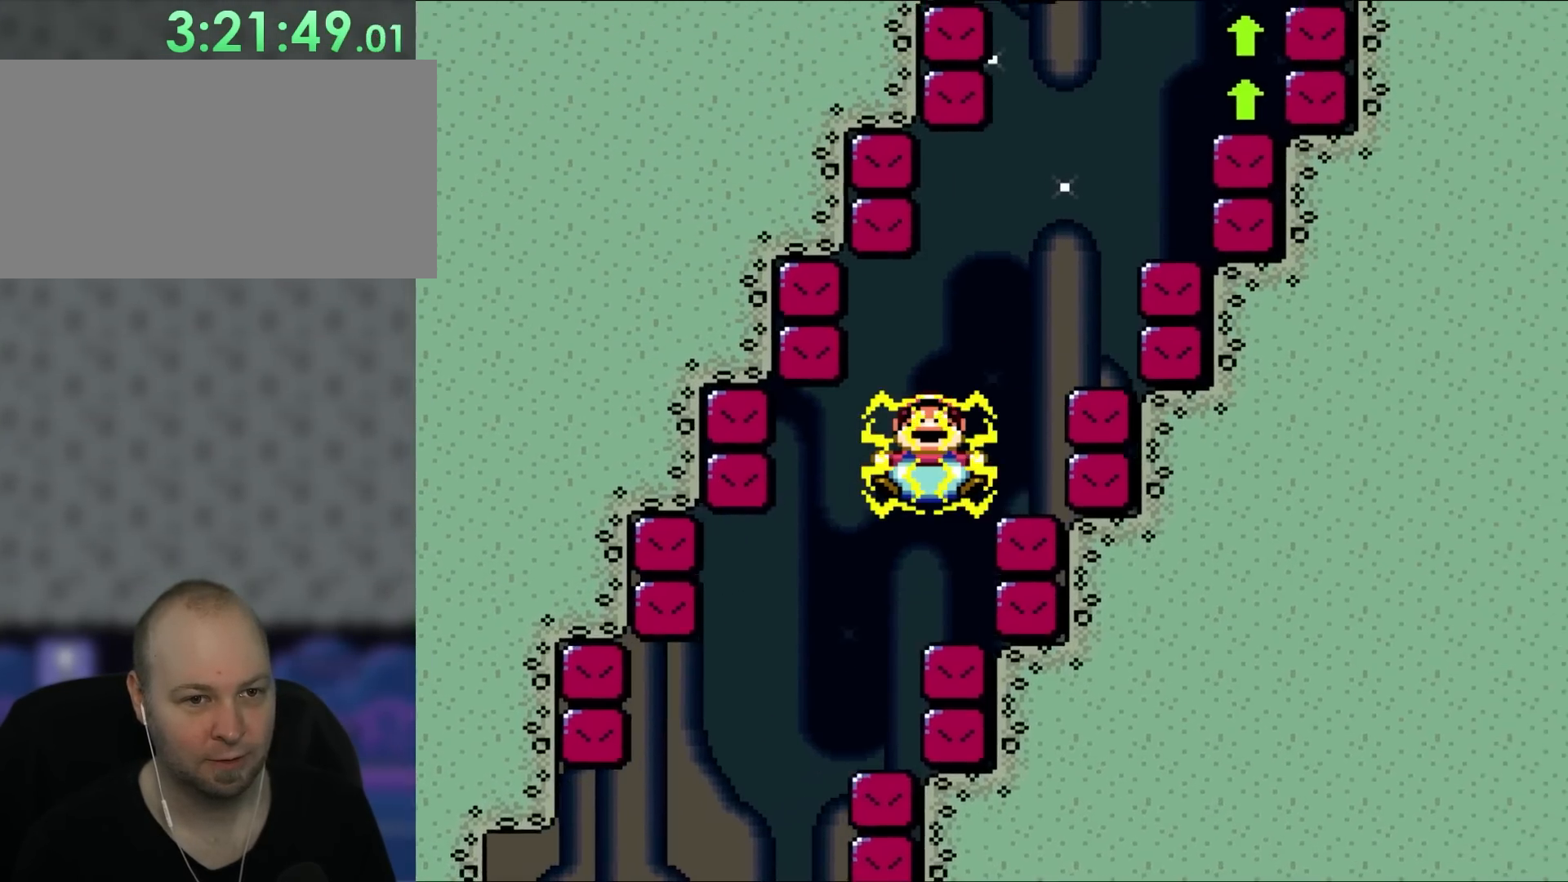
{"buttons": ["X"], "events": []}
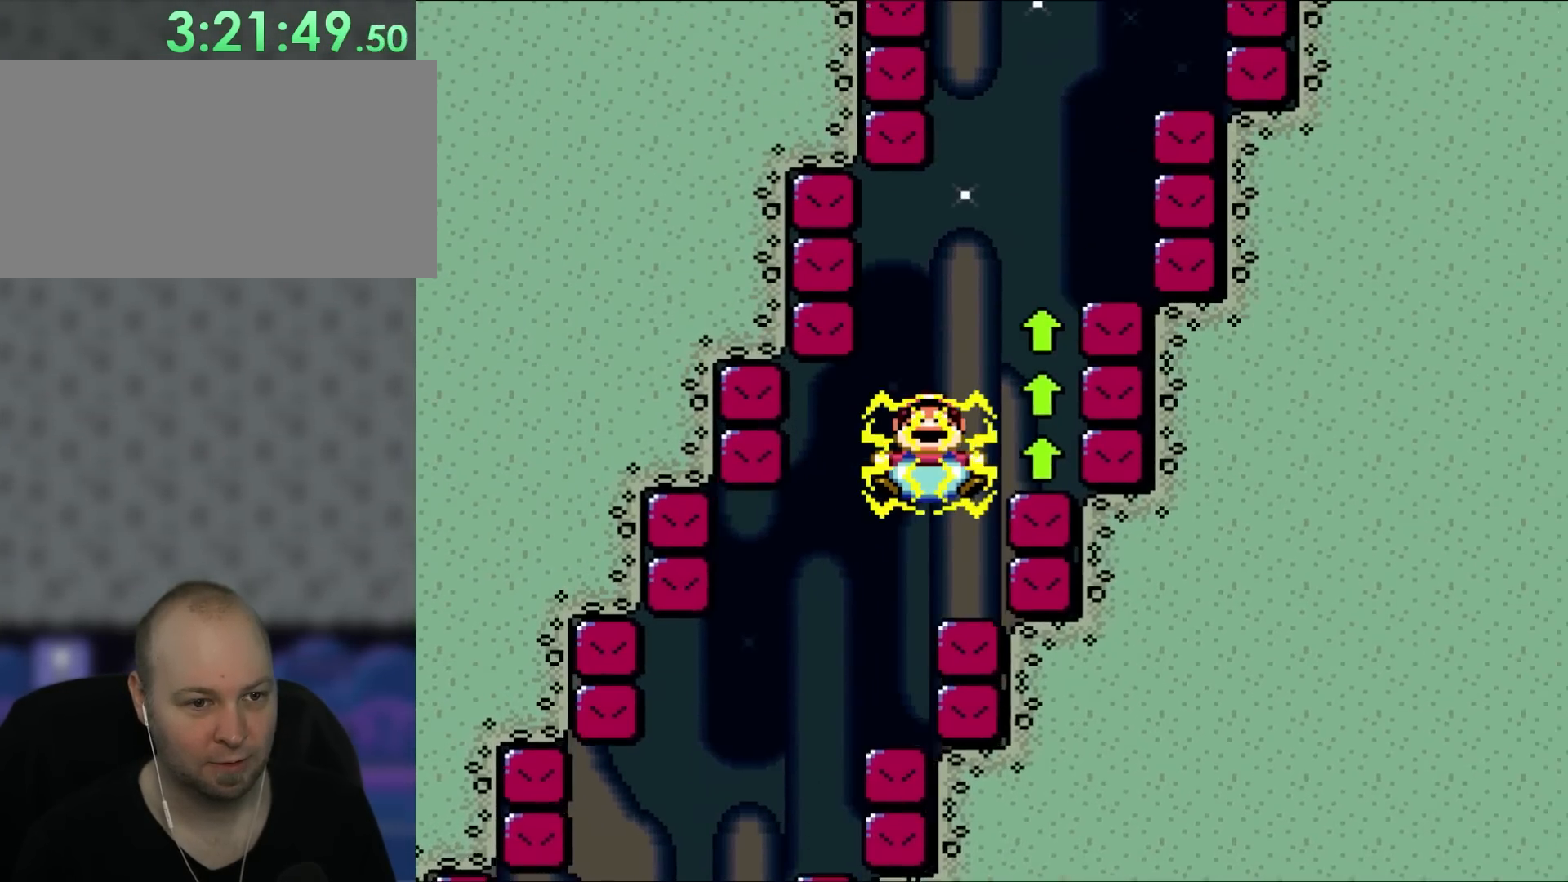
{"buttons": ["X"], "events": [[300, "A", "down"], [400, "A", "up"]]}
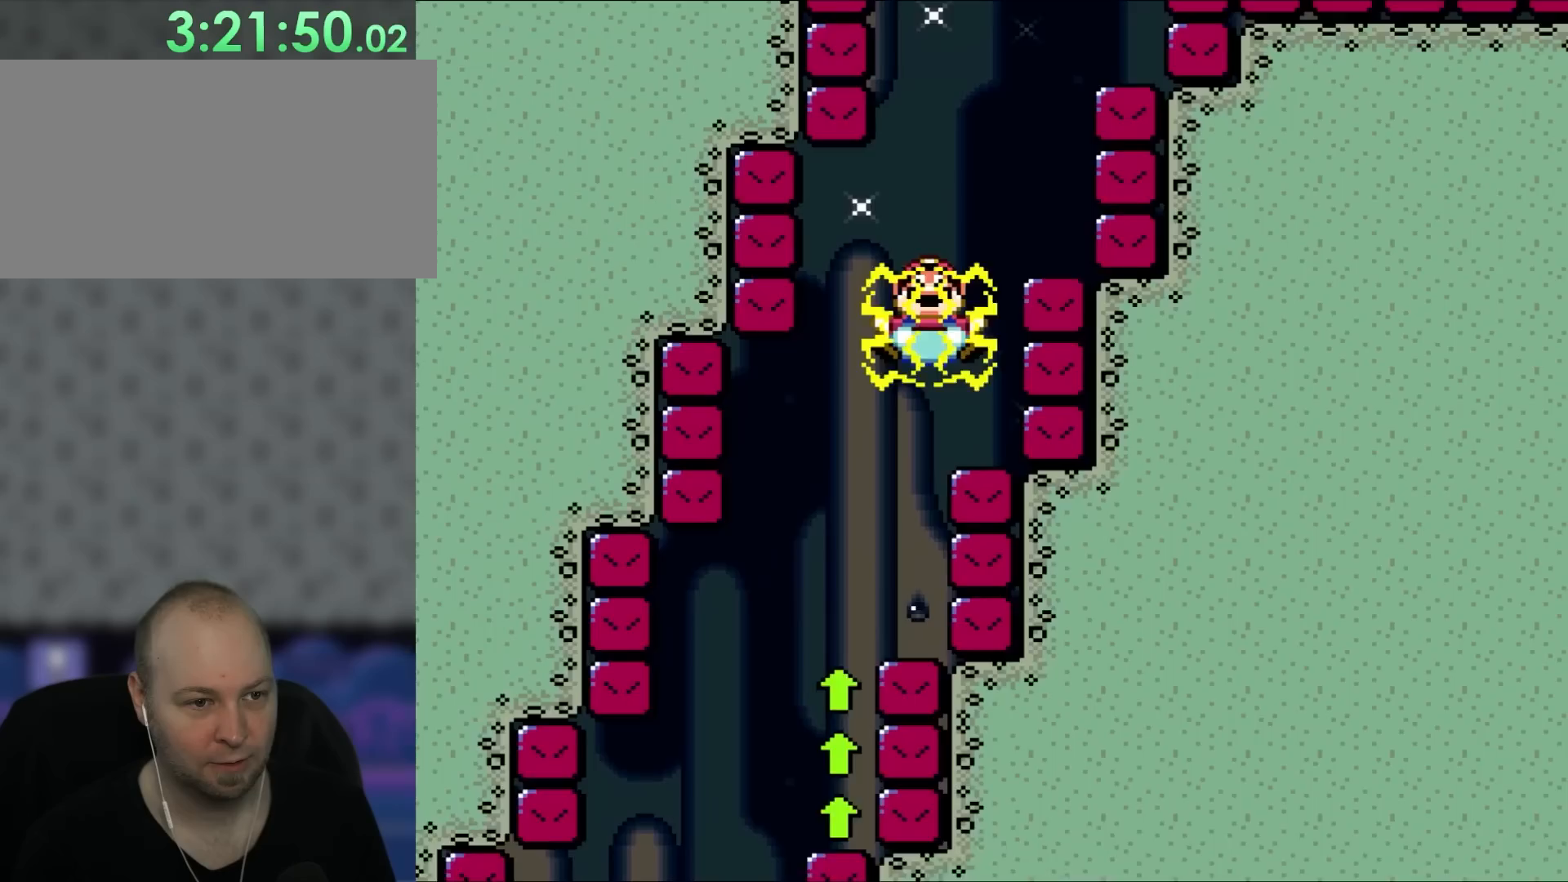
{"buttons": ["X"], "events": []}
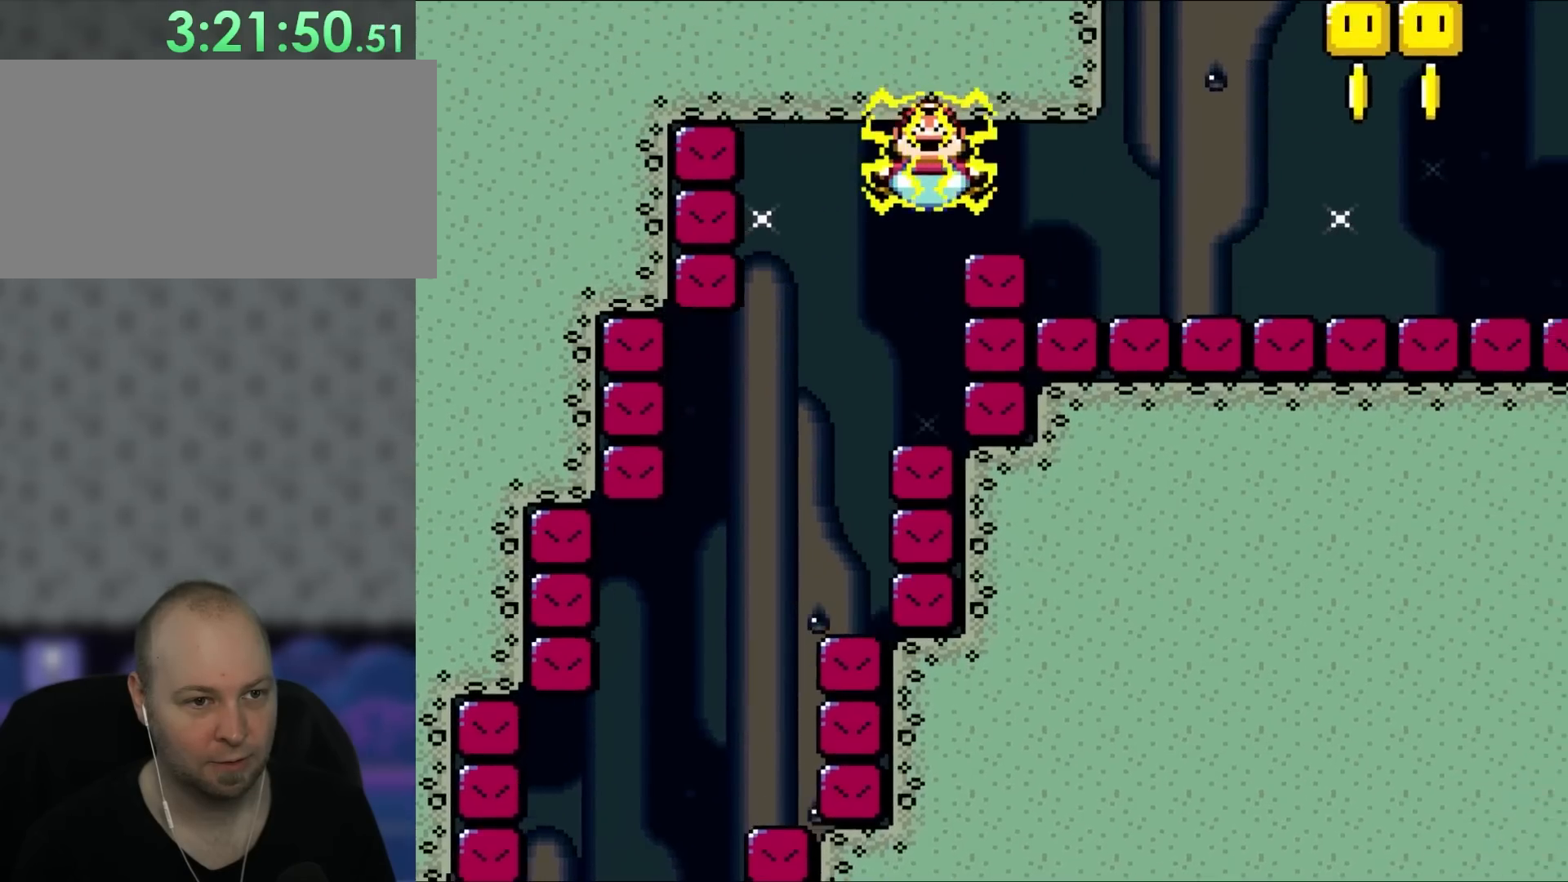
{"buttons": ["X"], "events": []}
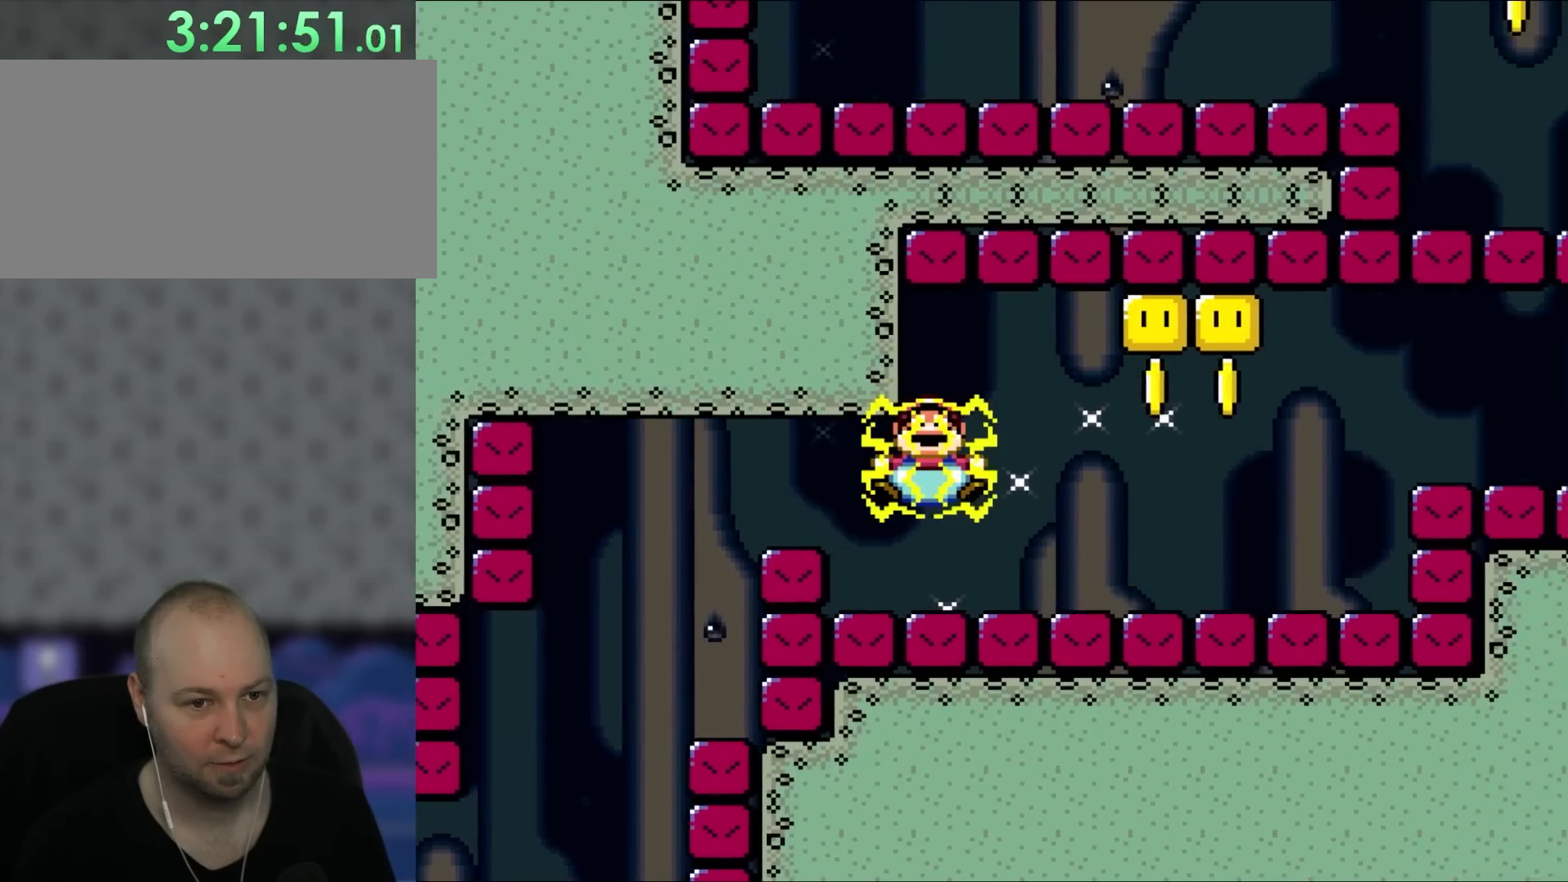
{"buttons": ["X"], "events": []}
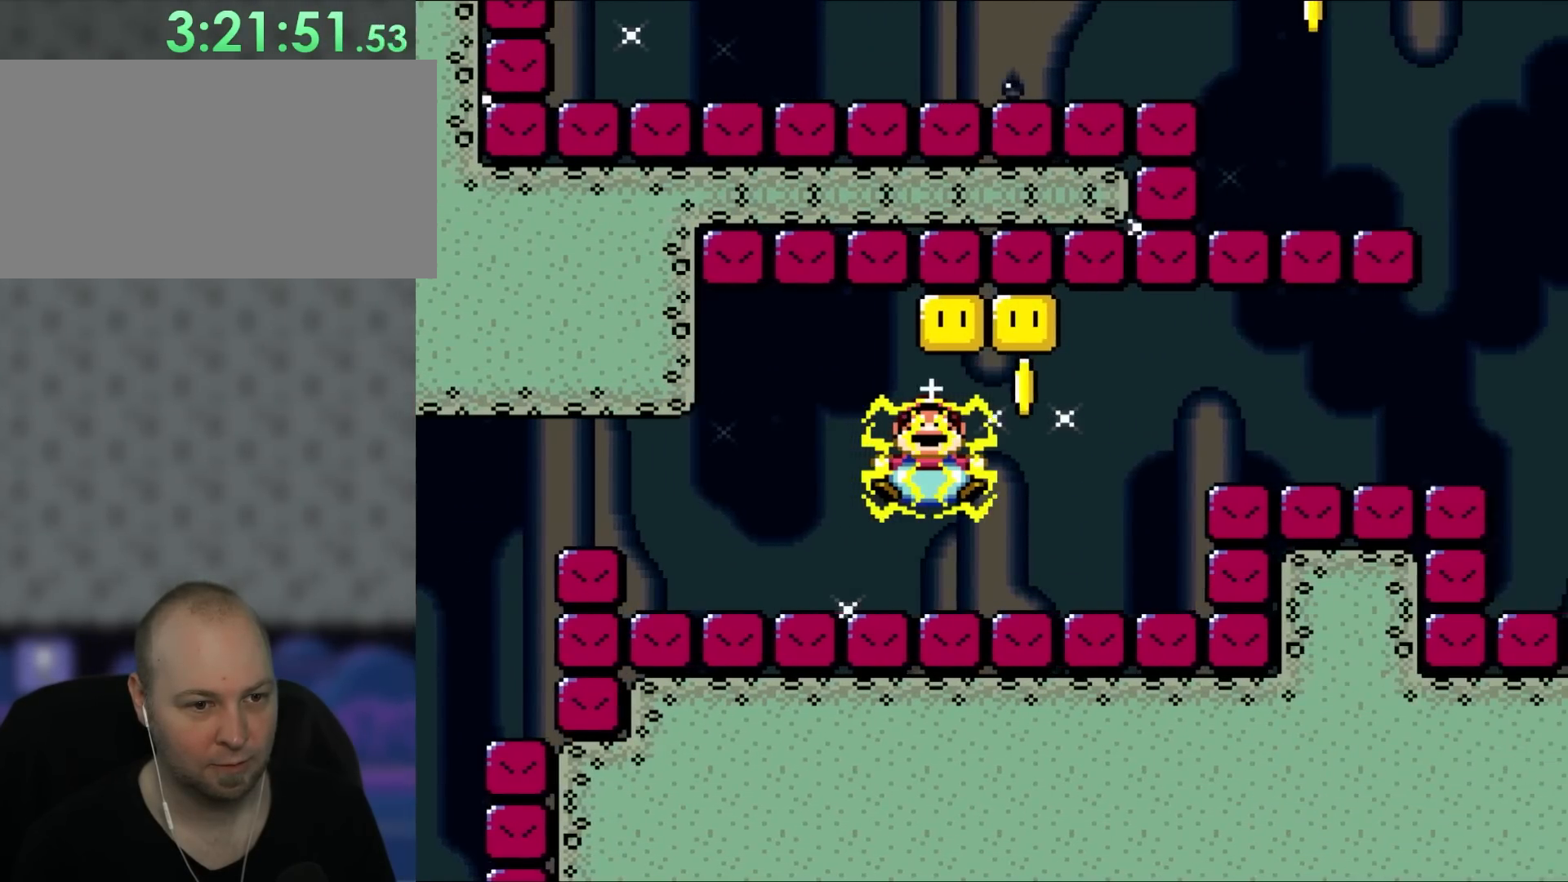
{"buttons": ["X"], "events": [[233, "A", "down"], [333, "A", "up"]]}
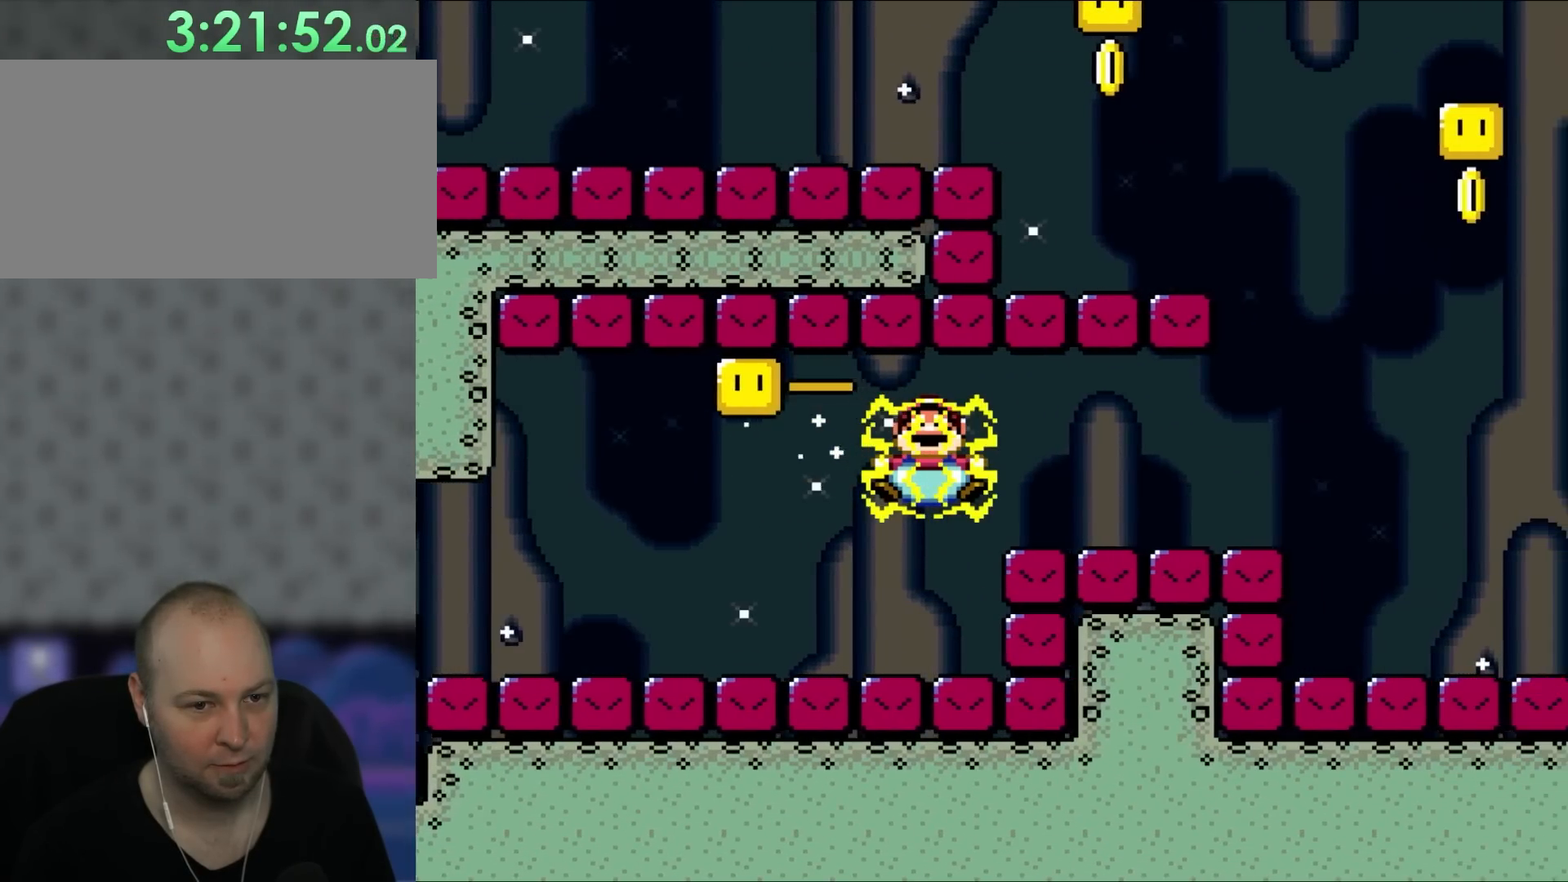
{"buttons": ["X"], "events": []}
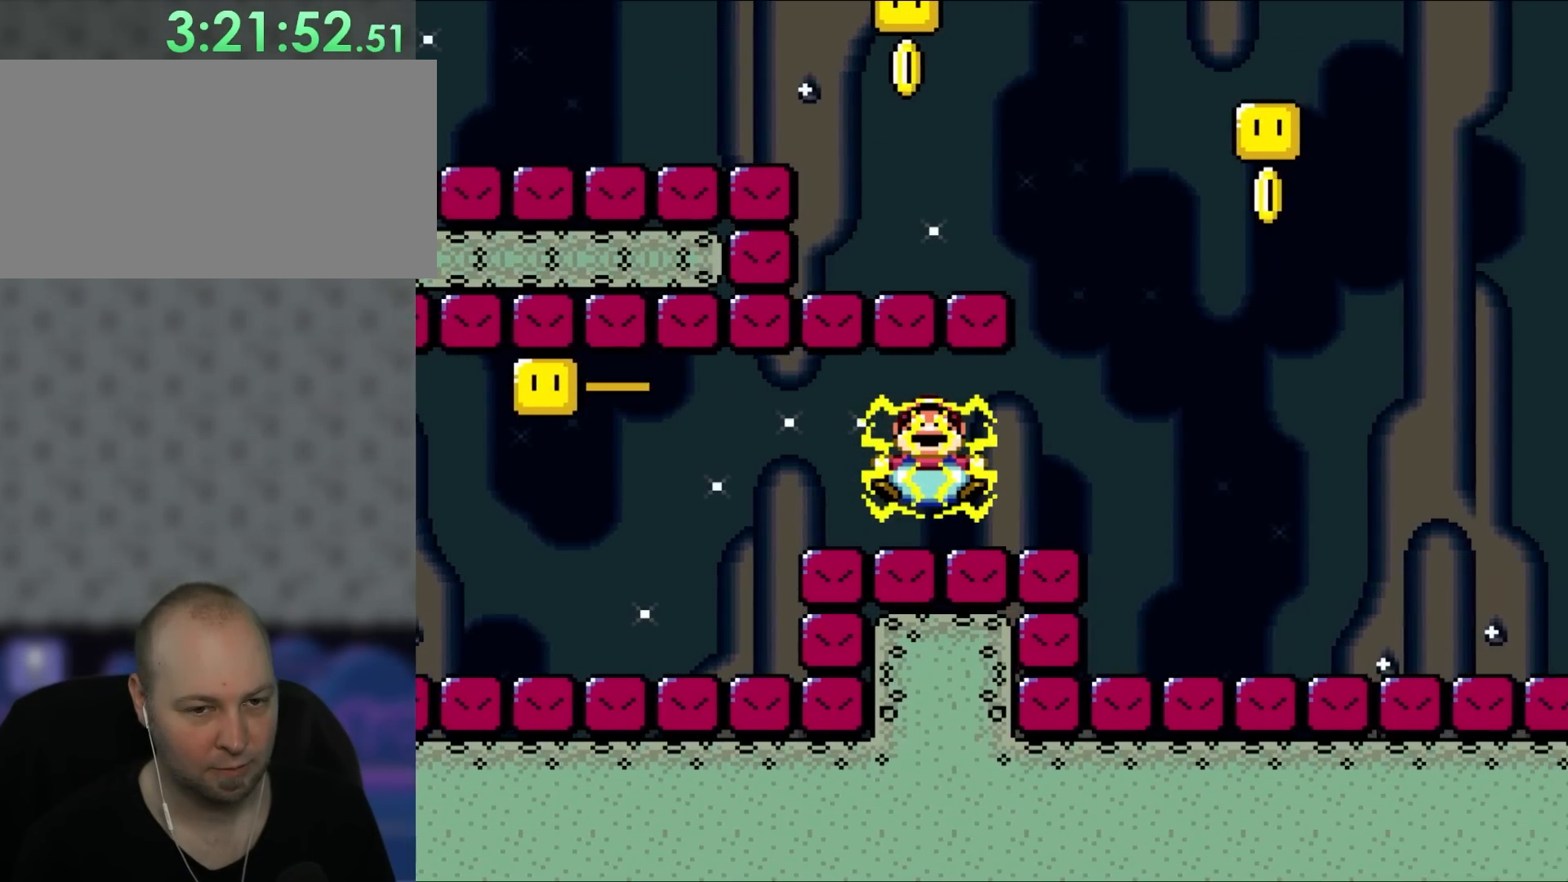
{"buttons": ["X"], "events": []}
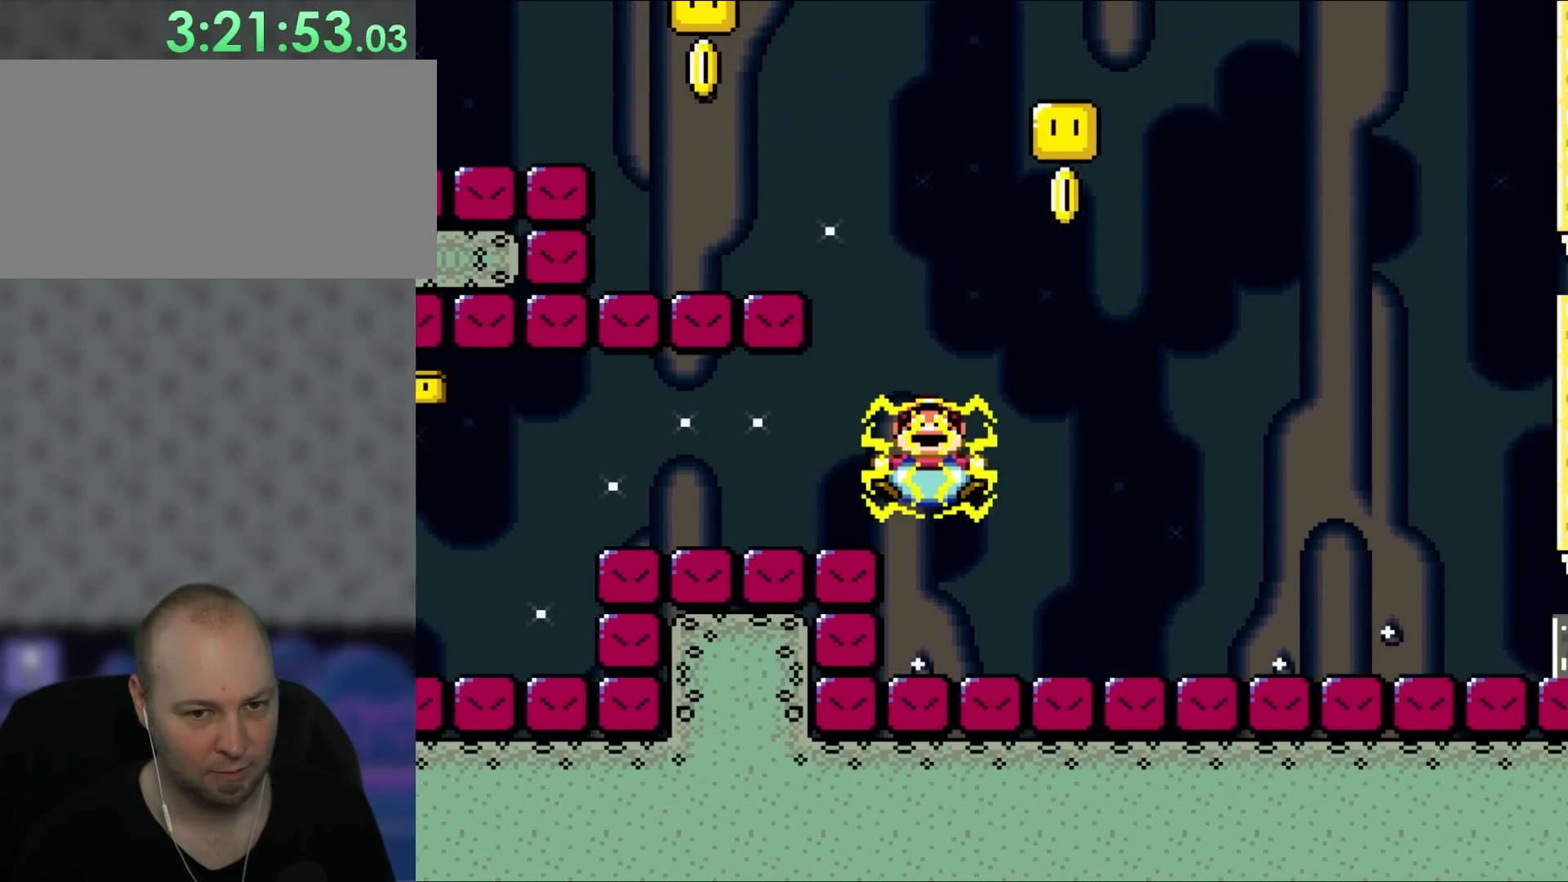
{"buttons": ["X"], "events": []}
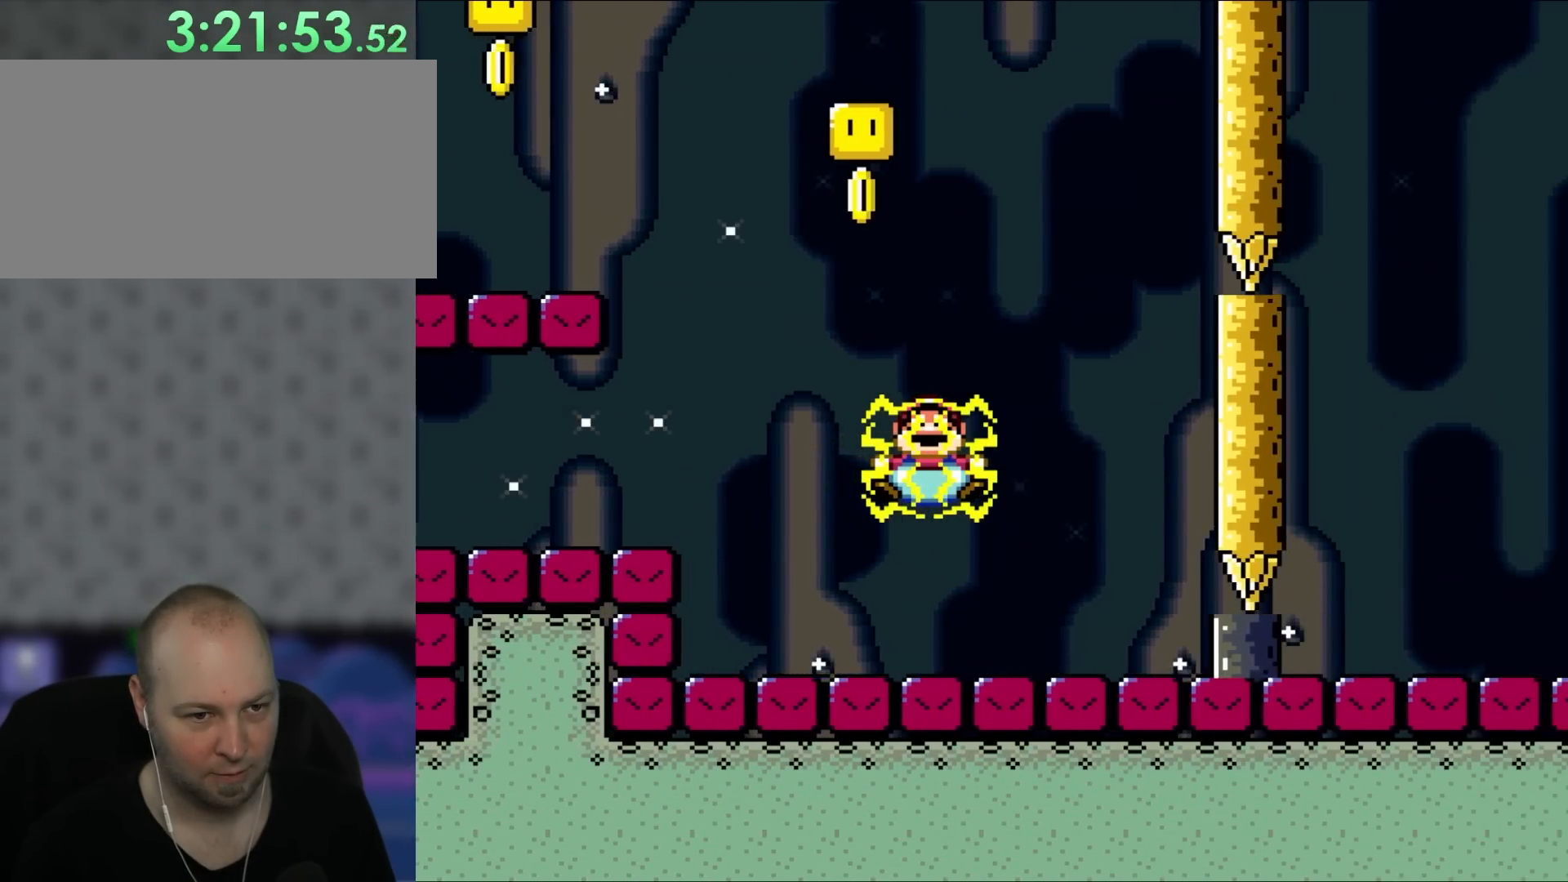
{"buttons": ["X"], "events": []}
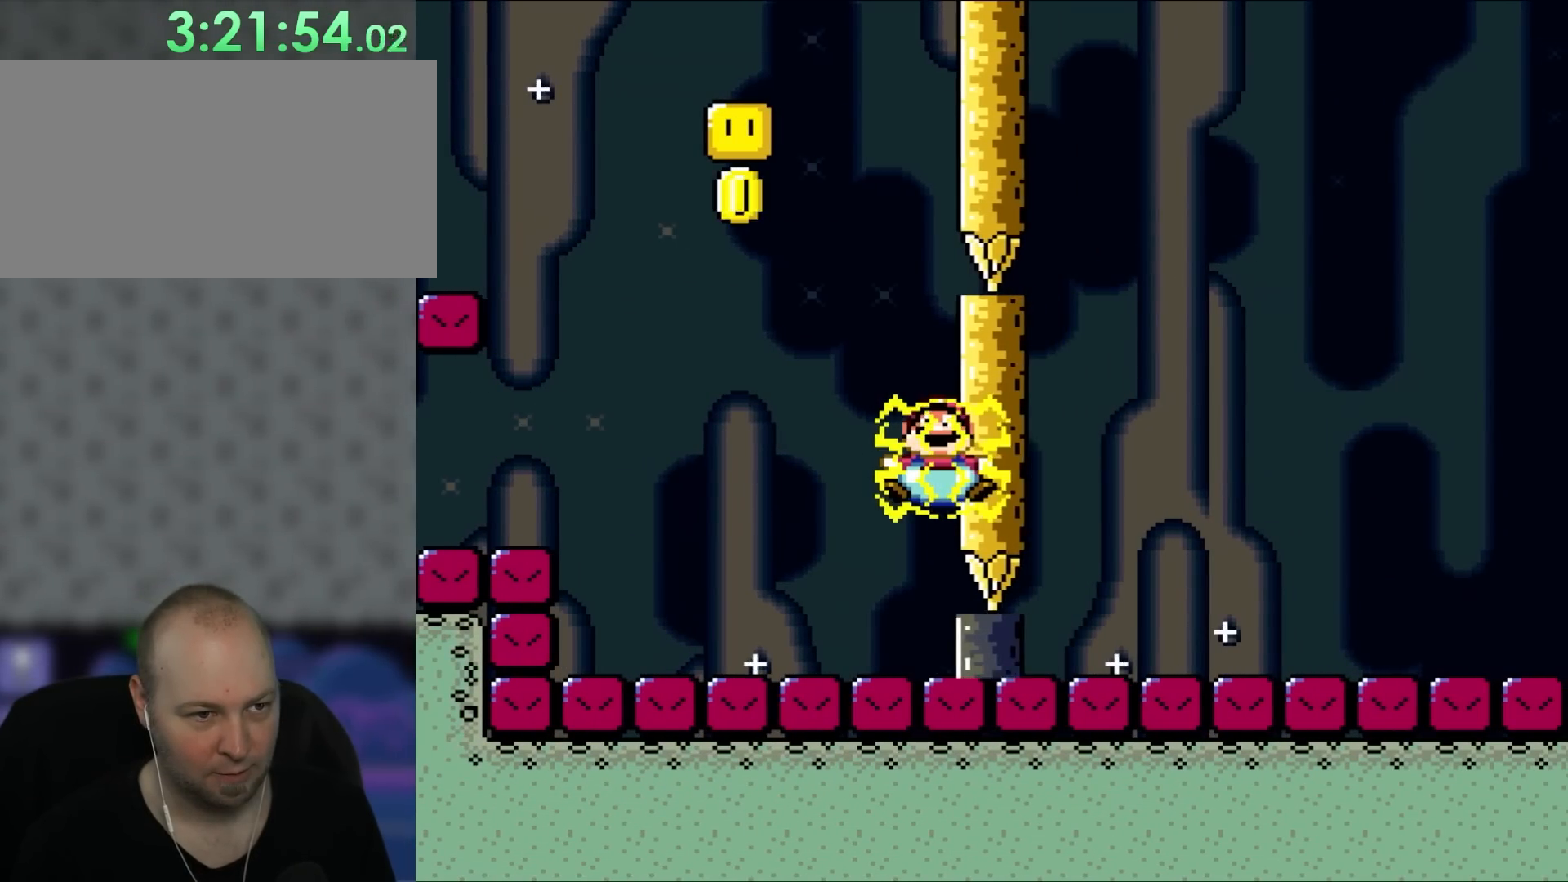
{"buttons": ["X"], "events": []}
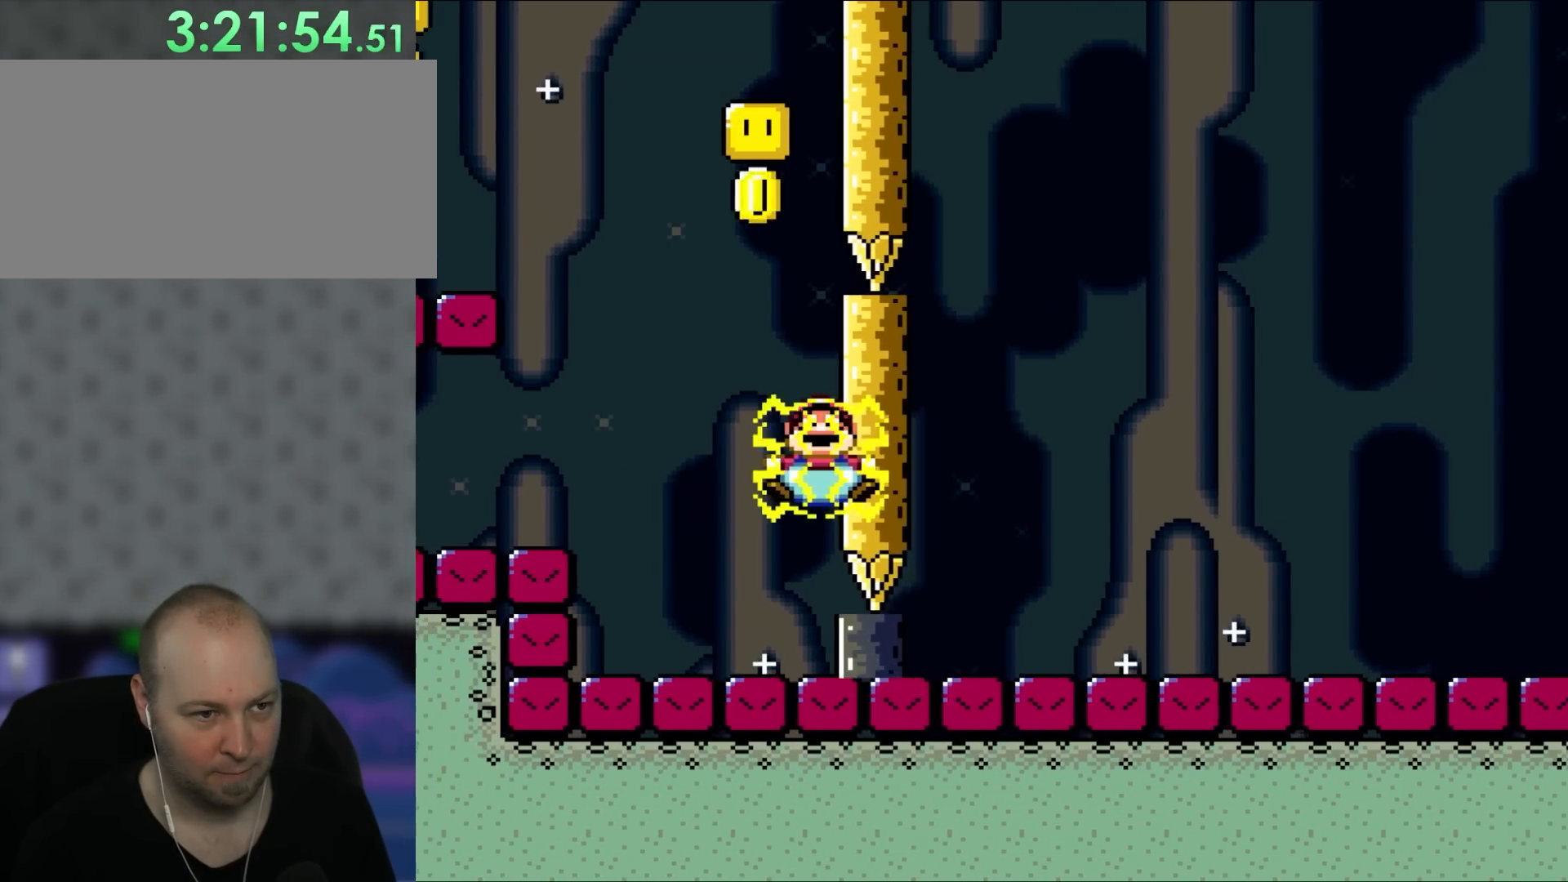
{"buttons": ["X"], "events": [[183, "A", "down"], [300, "A", "up"]]}
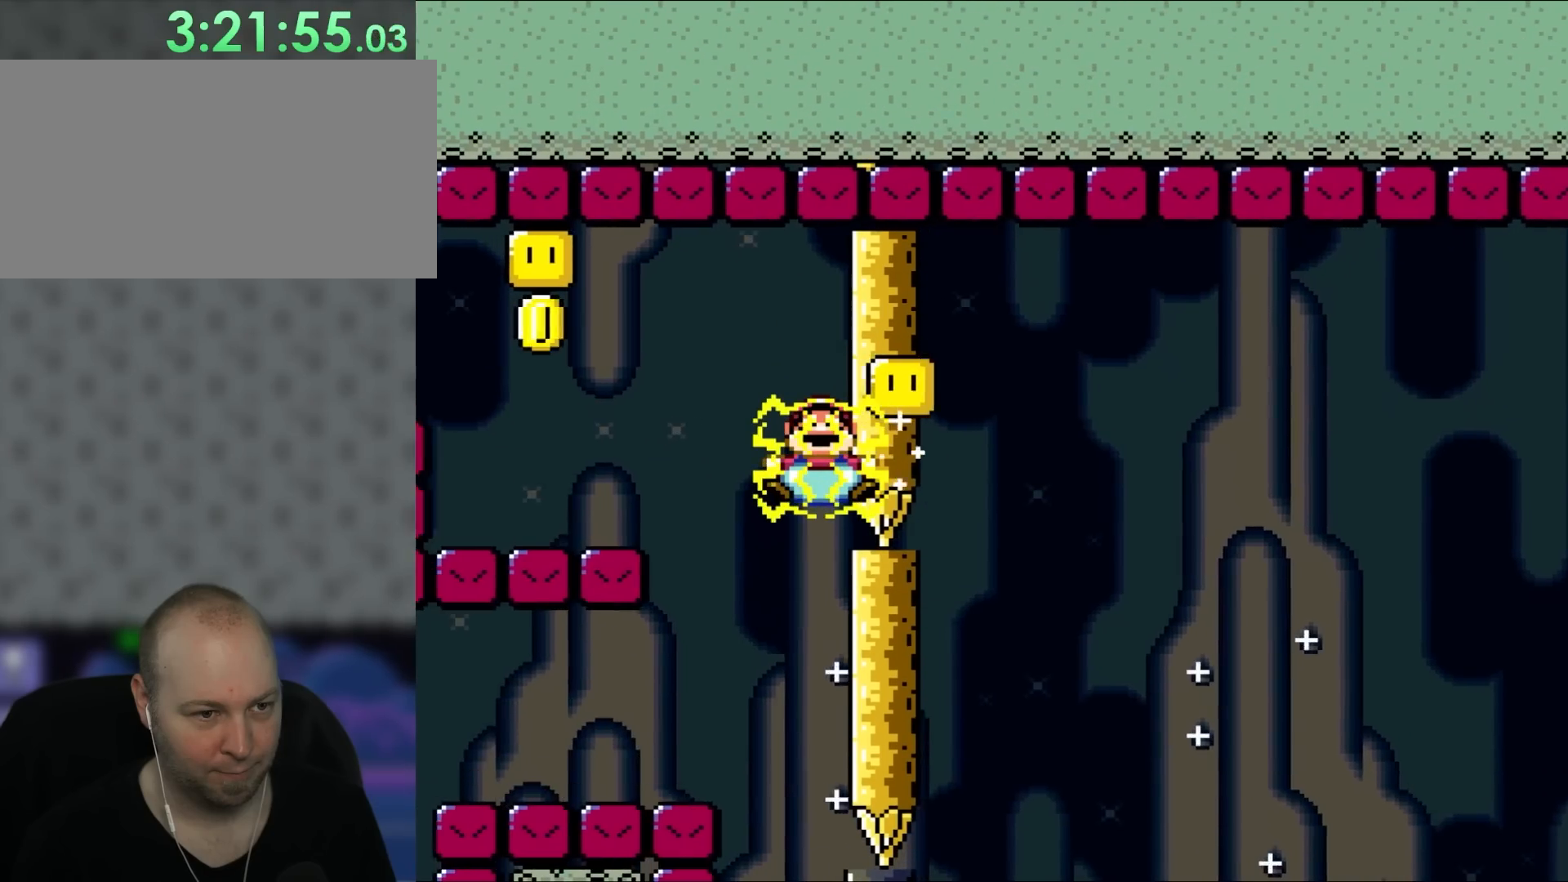
{"buttons": ["X"], "events": []}
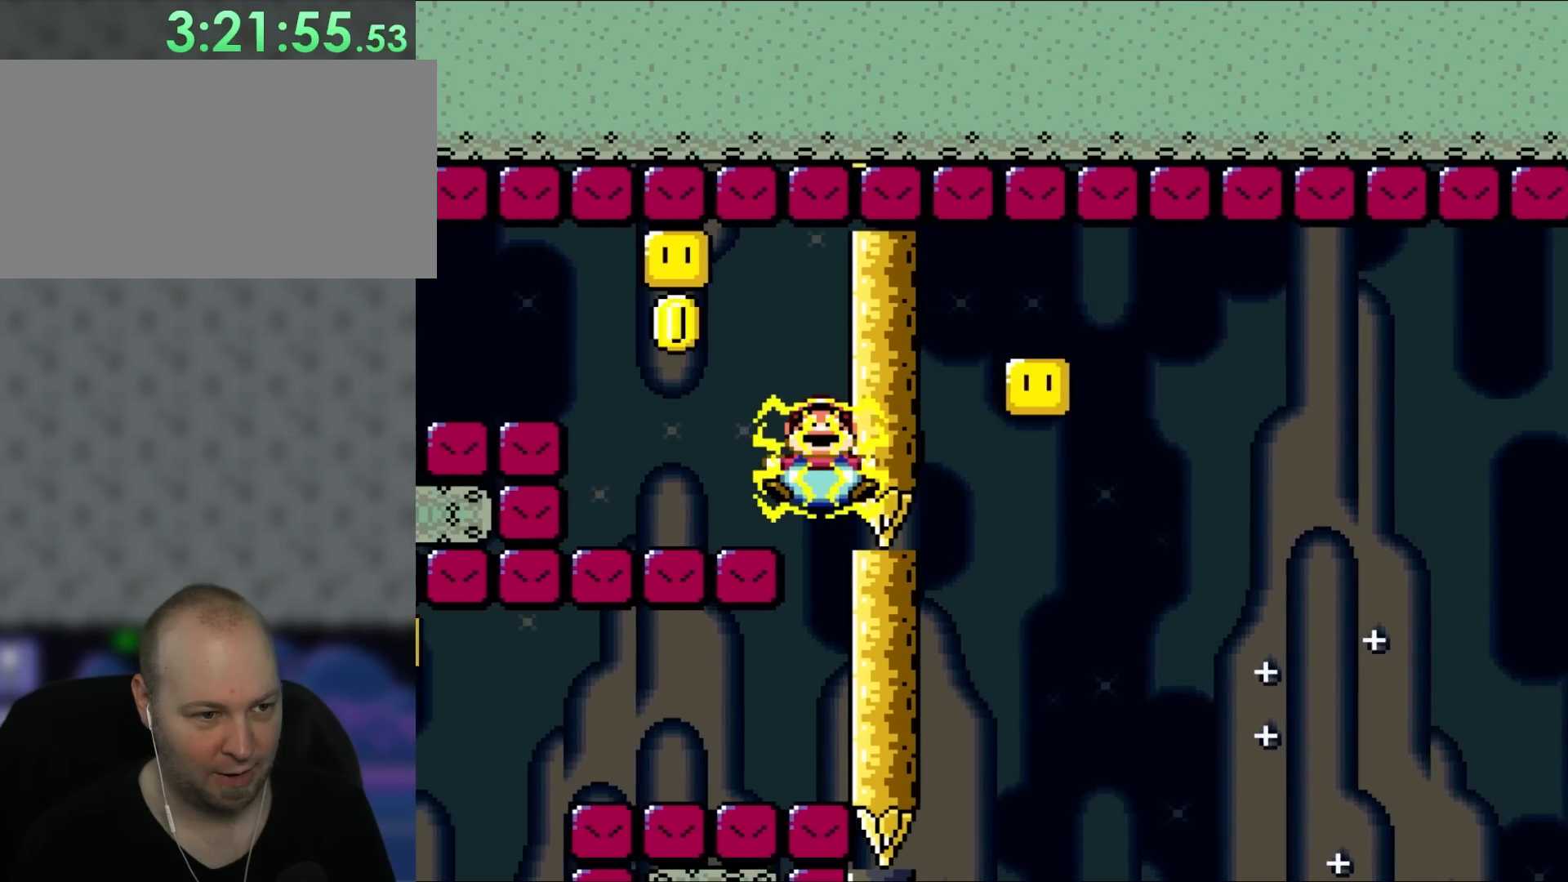
{"buttons": ["A", "X"], "events": [[467, "A", "down"]]}
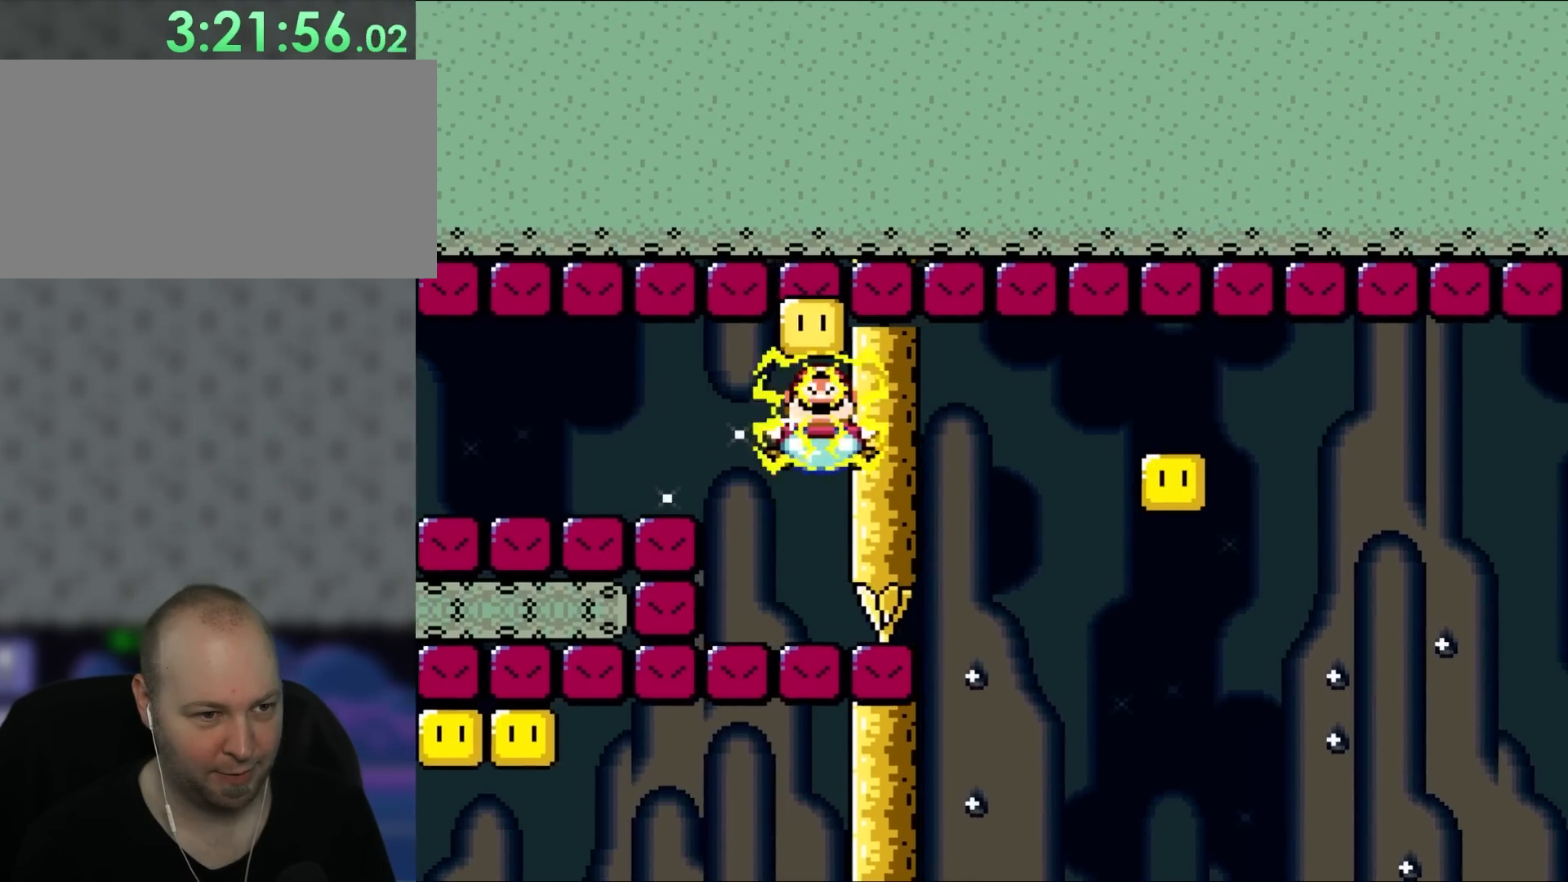
{"buttons": ["X"], "events": [[100, "A", "up"]]}
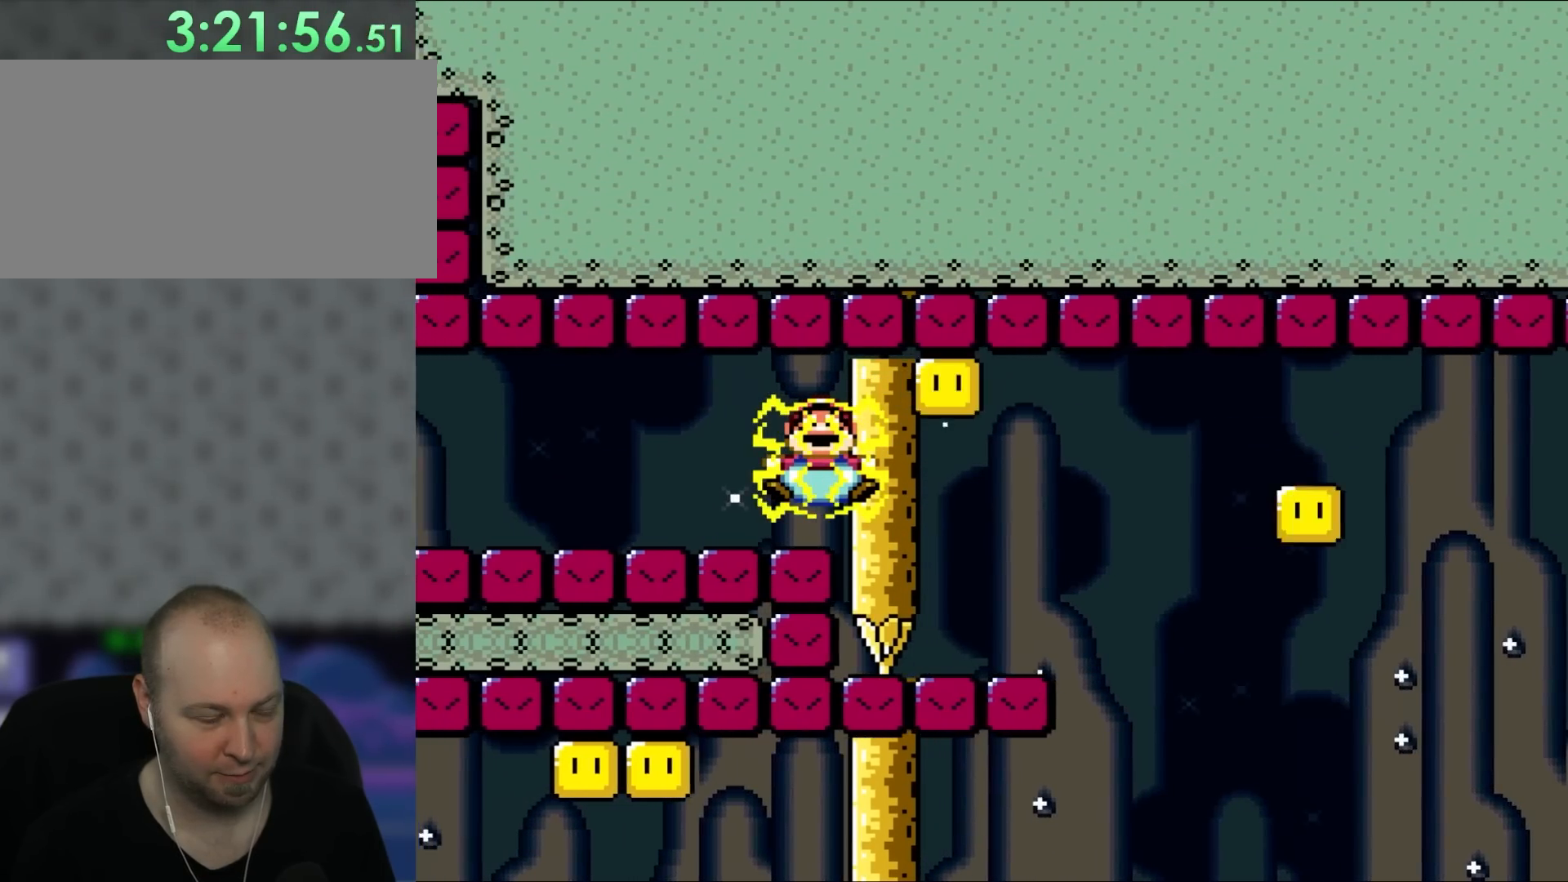
{"buttons": ["X"], "events": []}